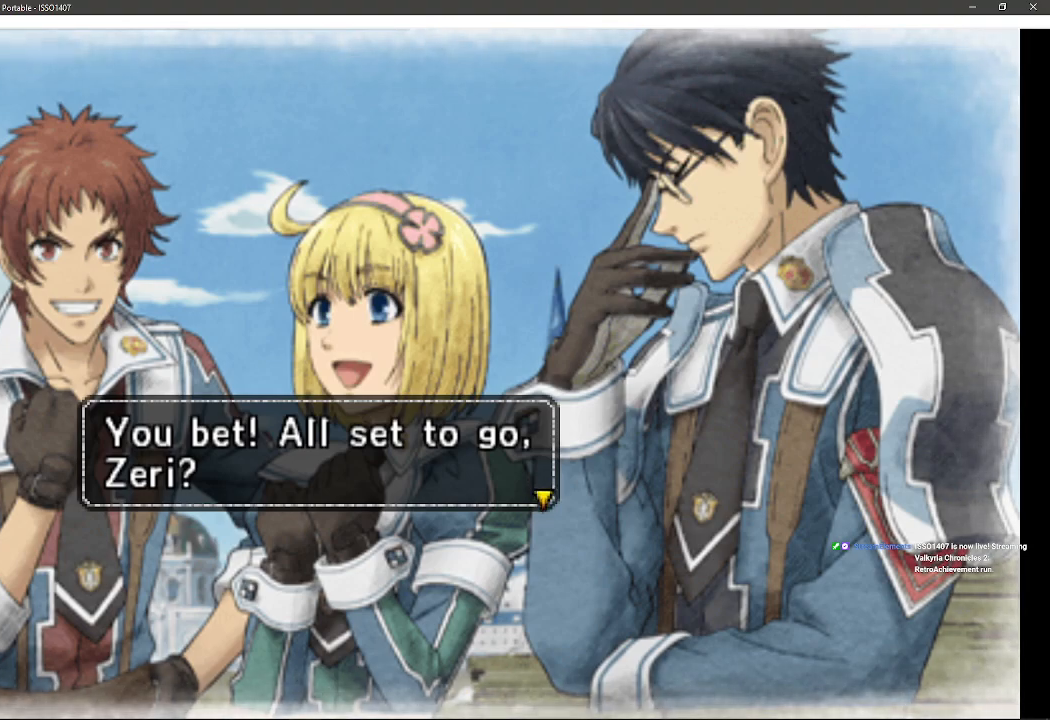
Gameplay with a controller (PlayStation layout); each line is a JSON object with the inputs held at the frame after it. "events" lists button and stick changes between this image and that frame as [ms after this image, input, new state], when the widget could be followed in between. Not read: SQUARE TRIANGLE.
{"buttons": [], "left_stick": "center", "right_stick": "center", "events": [[117, "CROSS", "down"], [283, "CROSS", "up"]]}
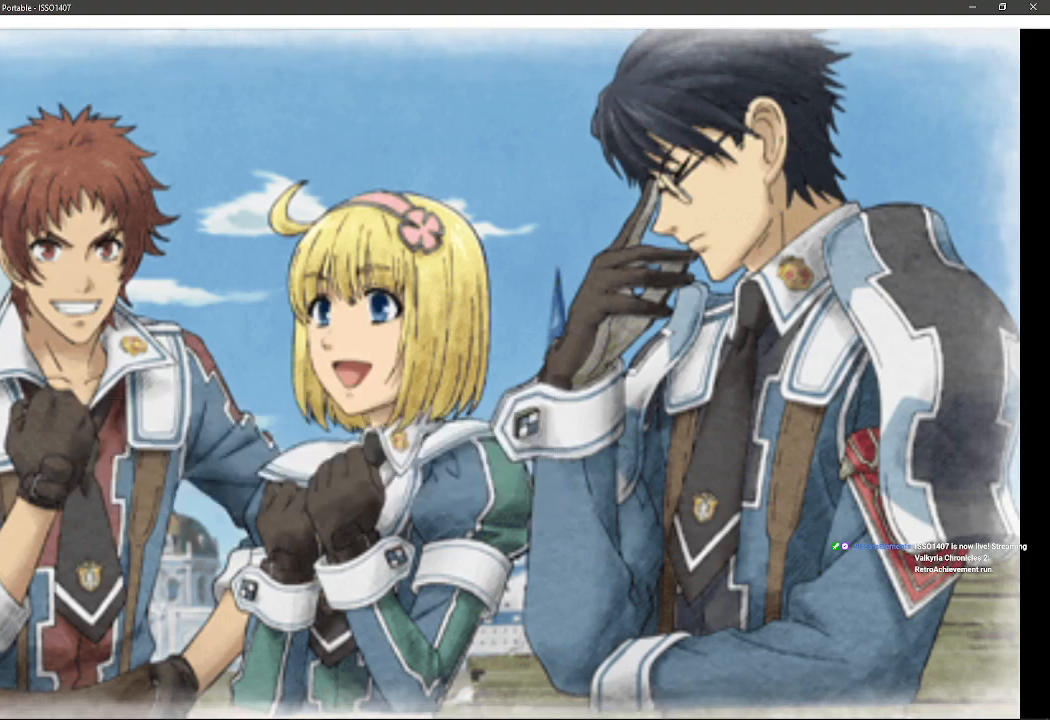
{"buttons": [], "left_stick": "center", "right_stick": "center", "events": []}
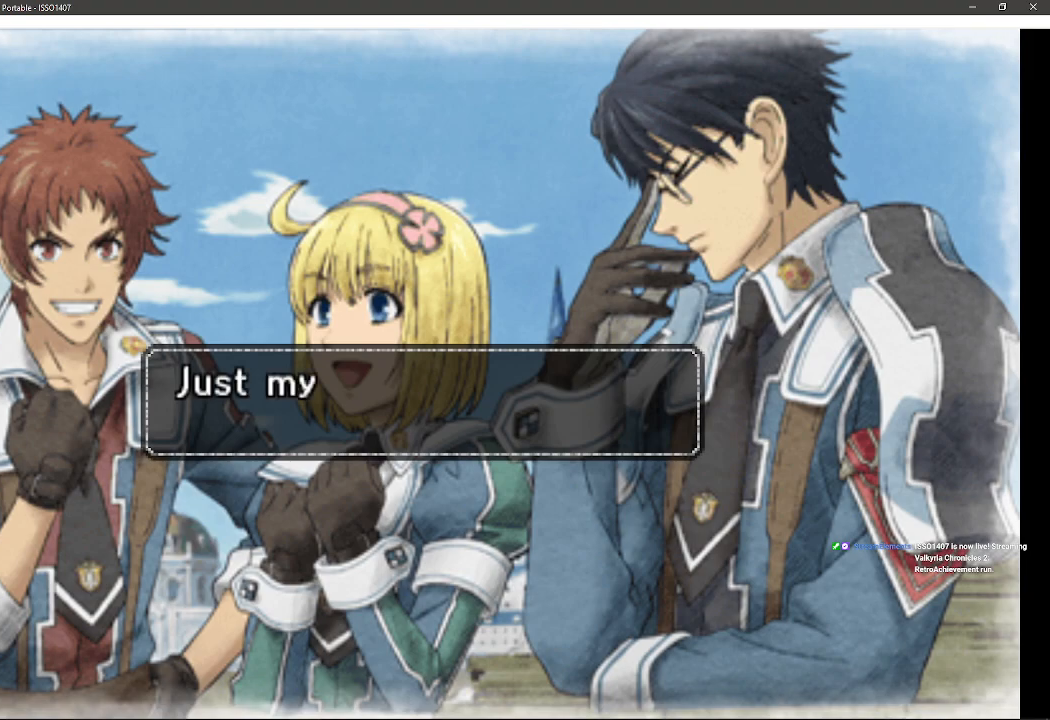
{"buttons": [], "left_stick": "center", "right_stick": "center", "events": [[317, "CROSS", "down"], [483, "CROSS", "up"]]}
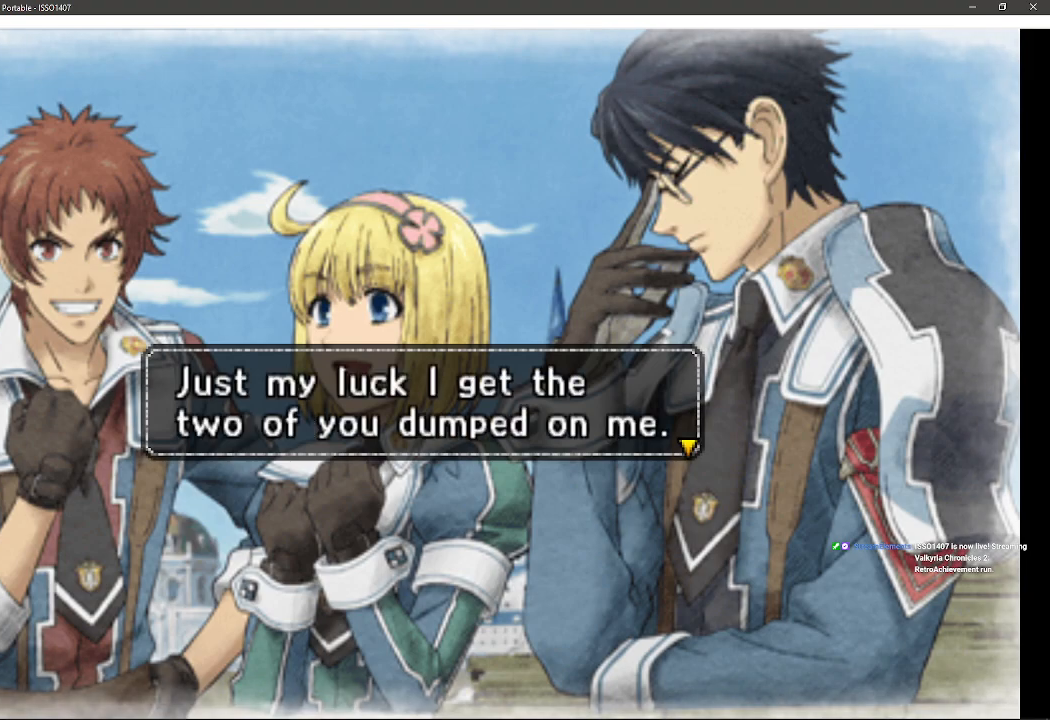
{"buttons": [], "left_stick": "center", "right_stick": "center", "events": []}
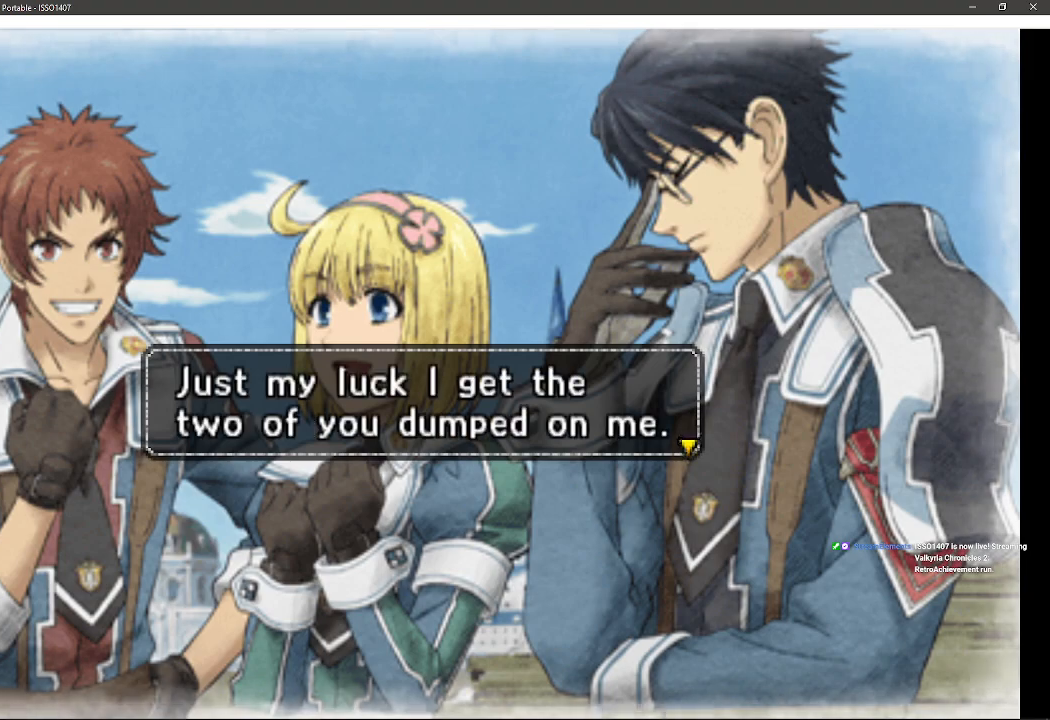
{"buttons": [], "left_stick": "center", "right_stick": "center", "events": []}
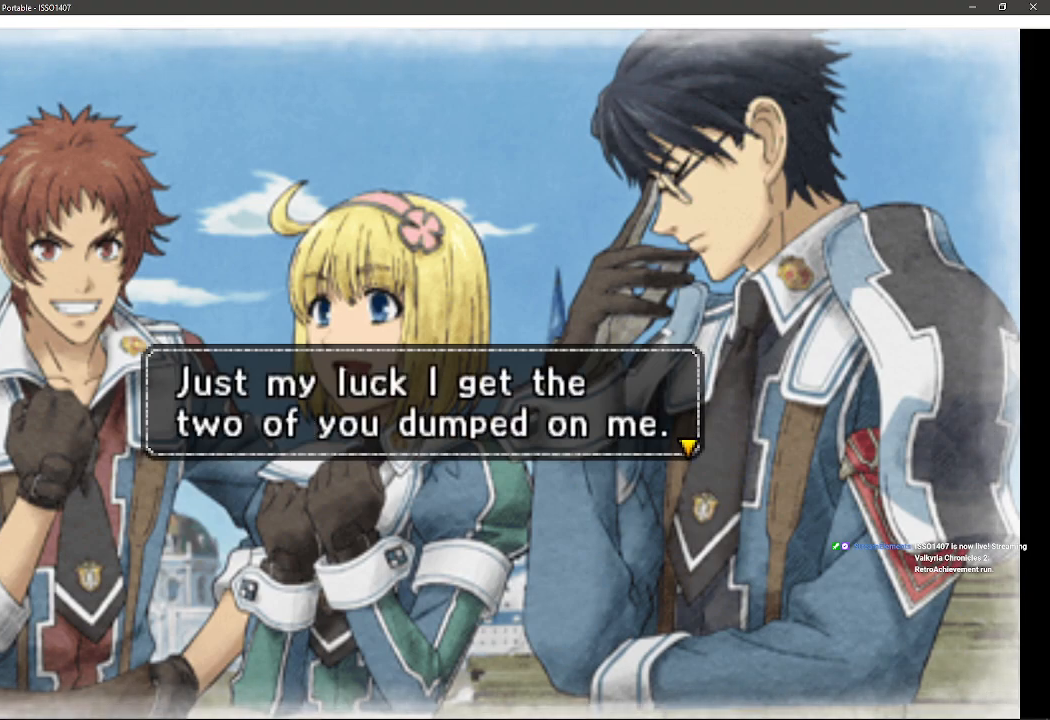
{"buttons": ["CROSS"], "left_stick": "center", "right_stick": "center", "events": [[417, "CROSS", "down"]]}
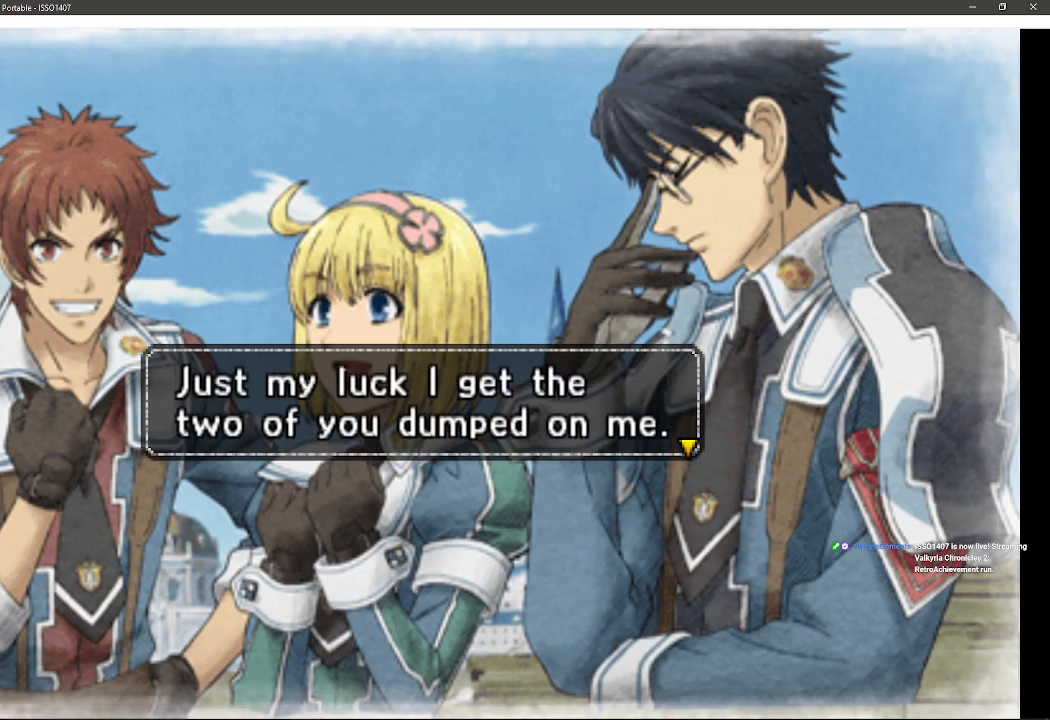
{"buttons": [], "left_stick": "center", "right_stick": "center", "events": [[67, "CROSS", "up"]]}
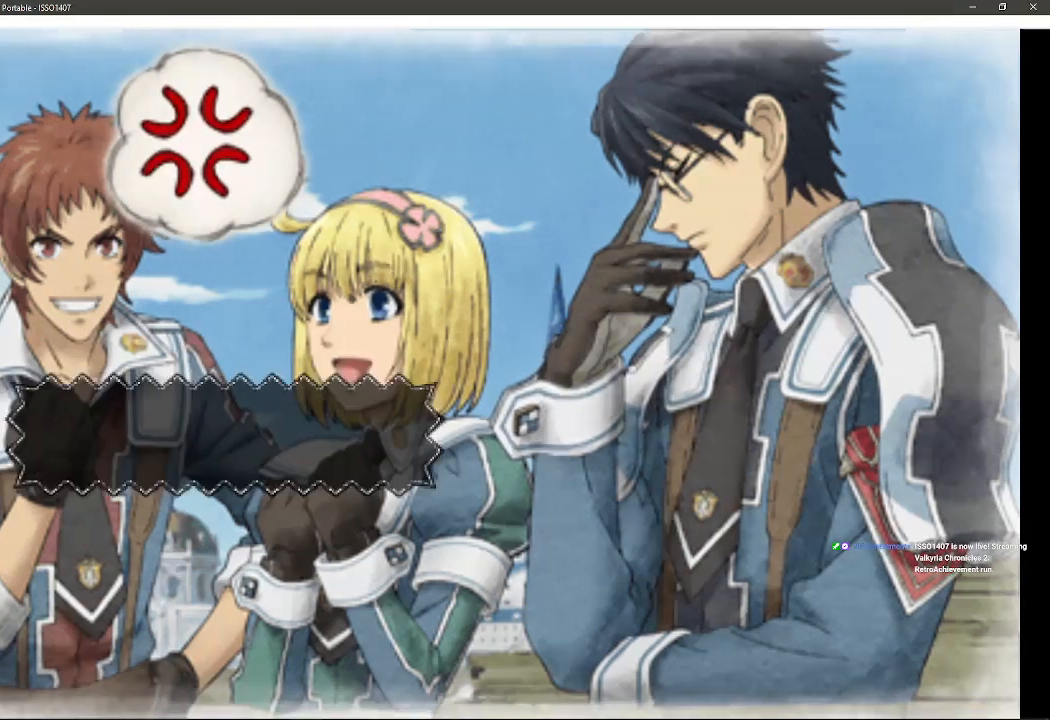
{"buttons": [], "left_stick": "center", "right_stick": "center", "events": []}
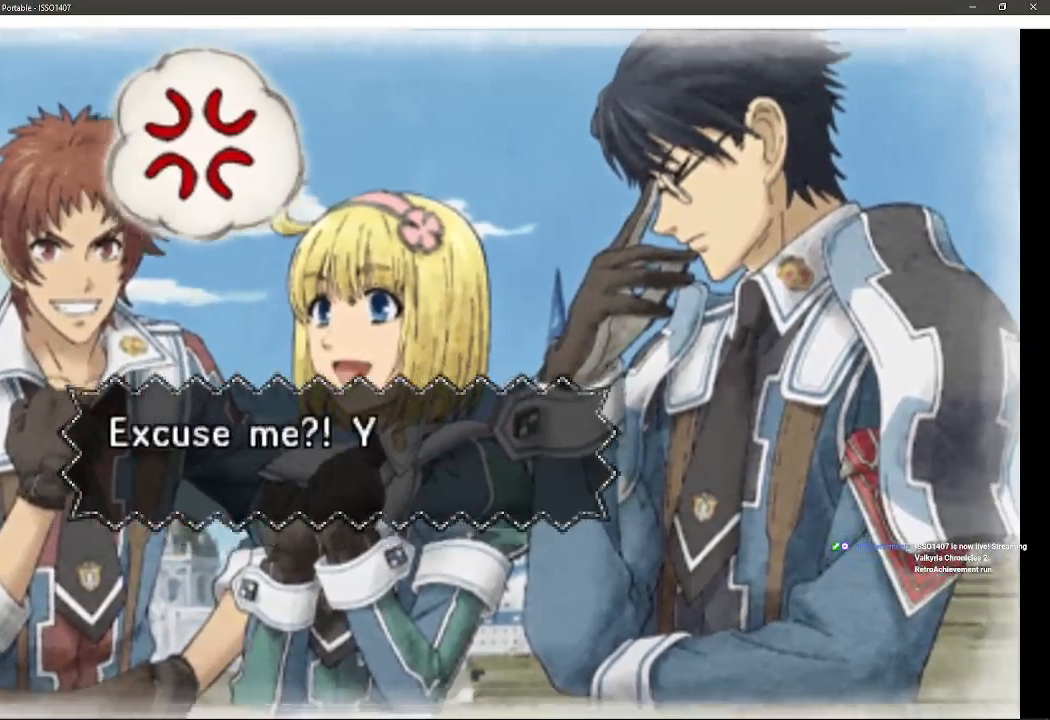
{"buttons": [], "left_stick": "center", "right_stick": "center", "events": []}
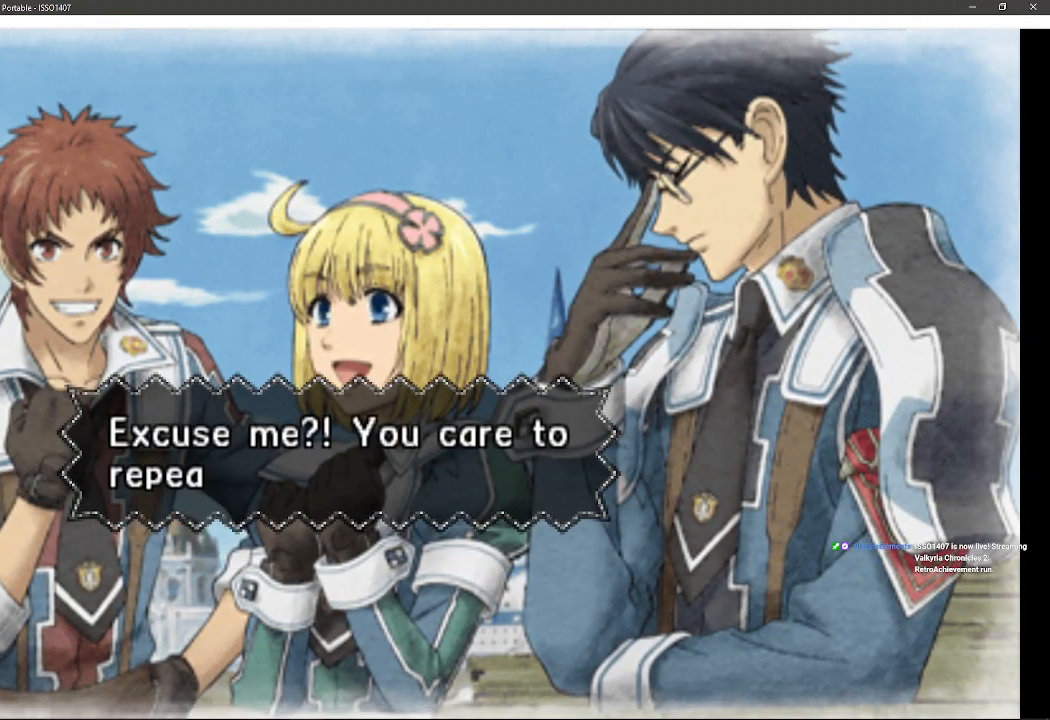
{"buttons": [], "left_stick": "center", "right_stick": "center", "events": [[100, "CROSS", "down"], [283, "CROSS", "up"]]}
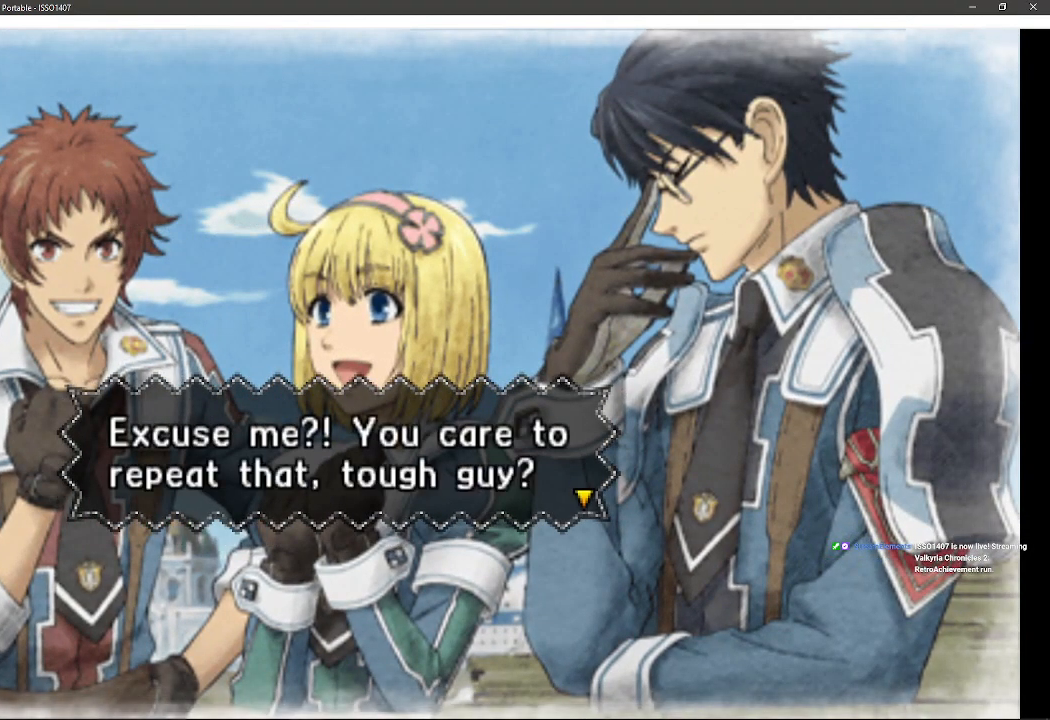
{"buttons": [], "left_stick": "center", "right_stick": "center", "events": [[350, "CROSS", "down"], [500, "CROSS", "up"]]}
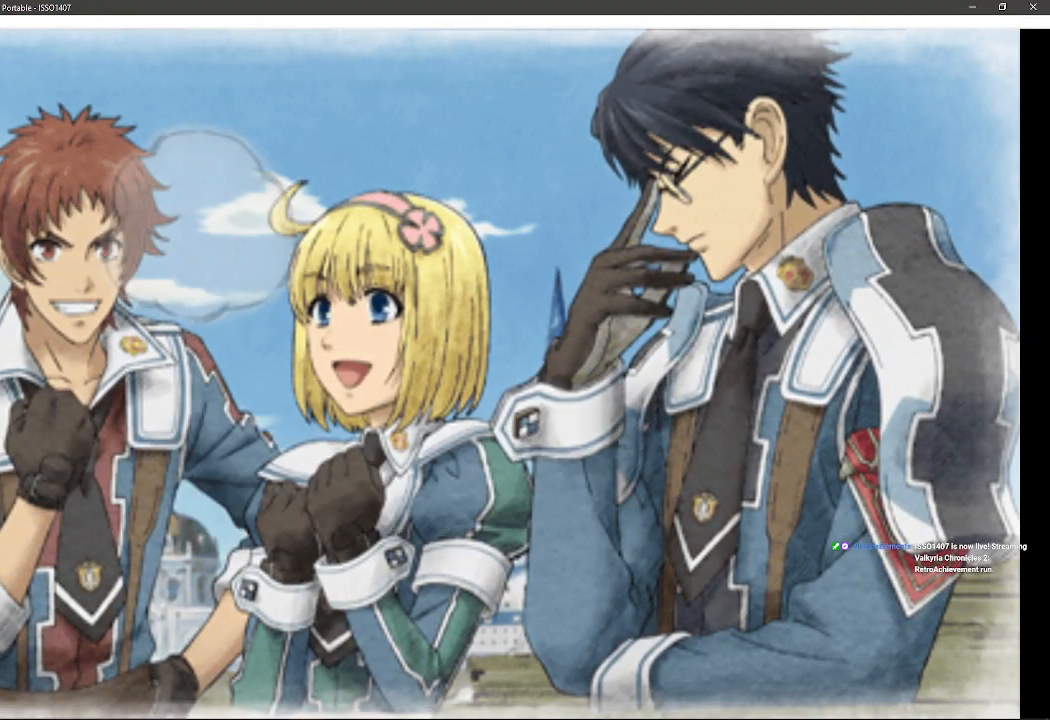
{"buttons": [], "left_stick": "center", "right_stick": "center", "events": []}
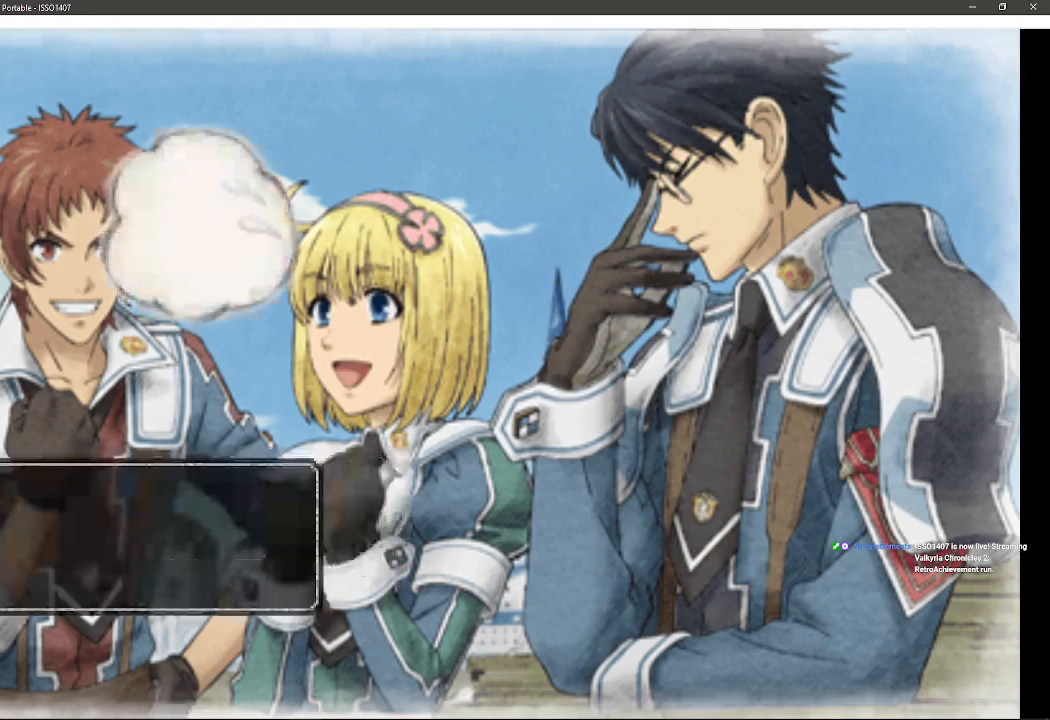
{"buttons": [], "left_stick": "center", "right_stick": "center", "events": []}
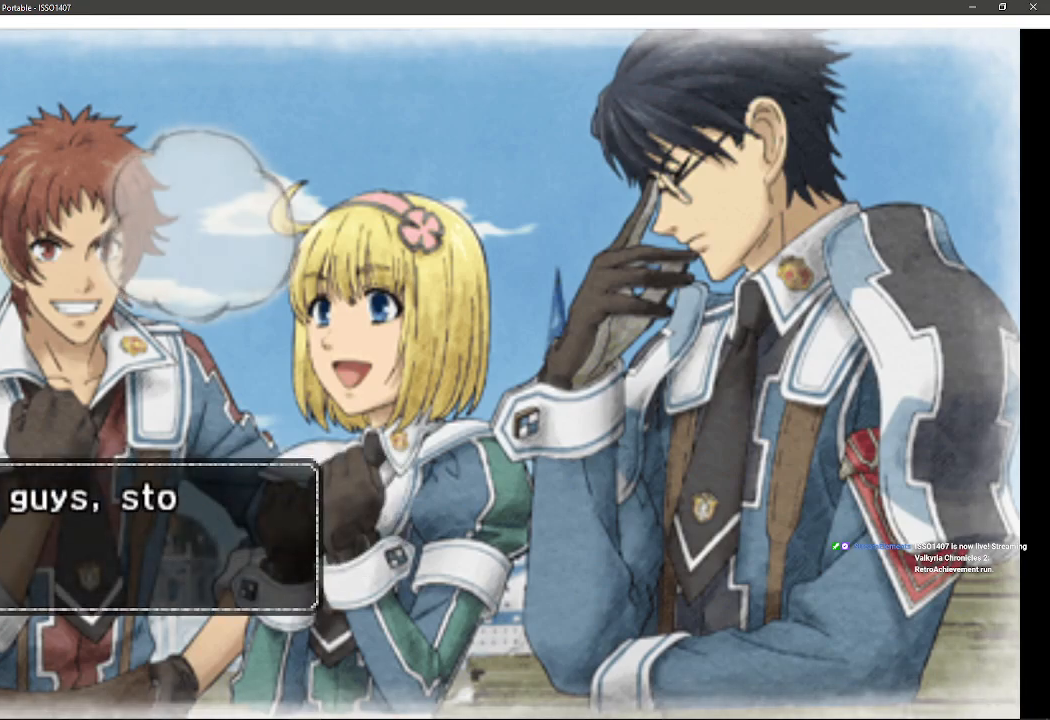
{"buttons": [], "left_stick": "center", "right_stick": "center", "events": []}
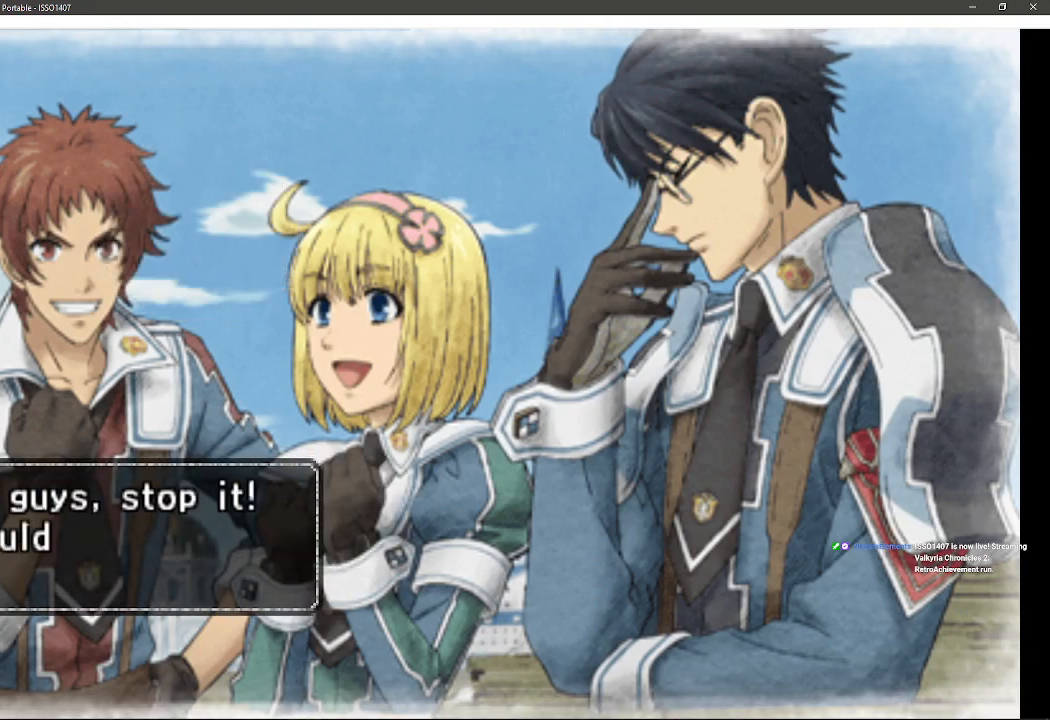
{"buttons": [], "left_stick": "center", "right_stick": "center", "events": []}
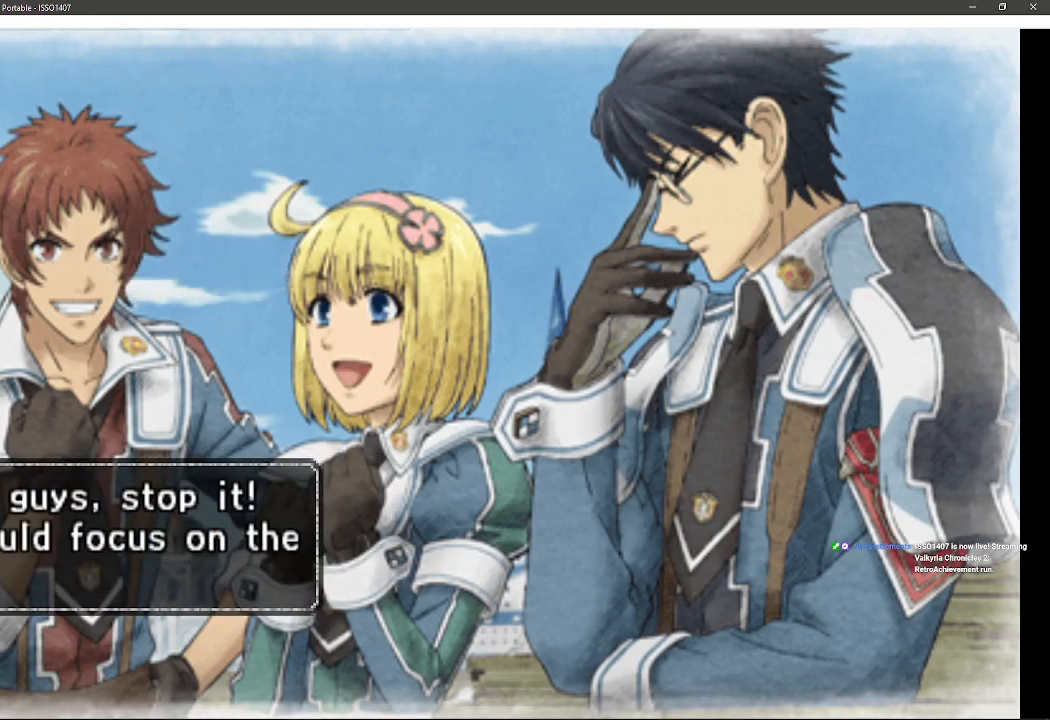
{"buttons": [], "left_stick": "center", "right_stick": "center", "events": []}
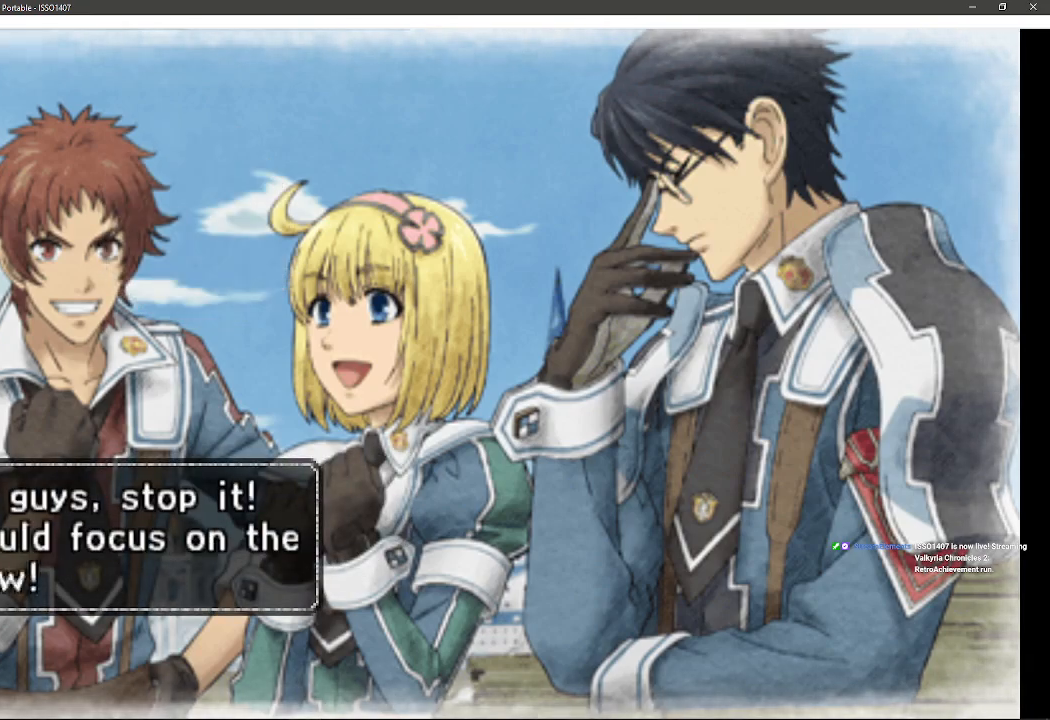
{"buttons": [], "left_stick": "center", "right_stick": "center", "events": []}
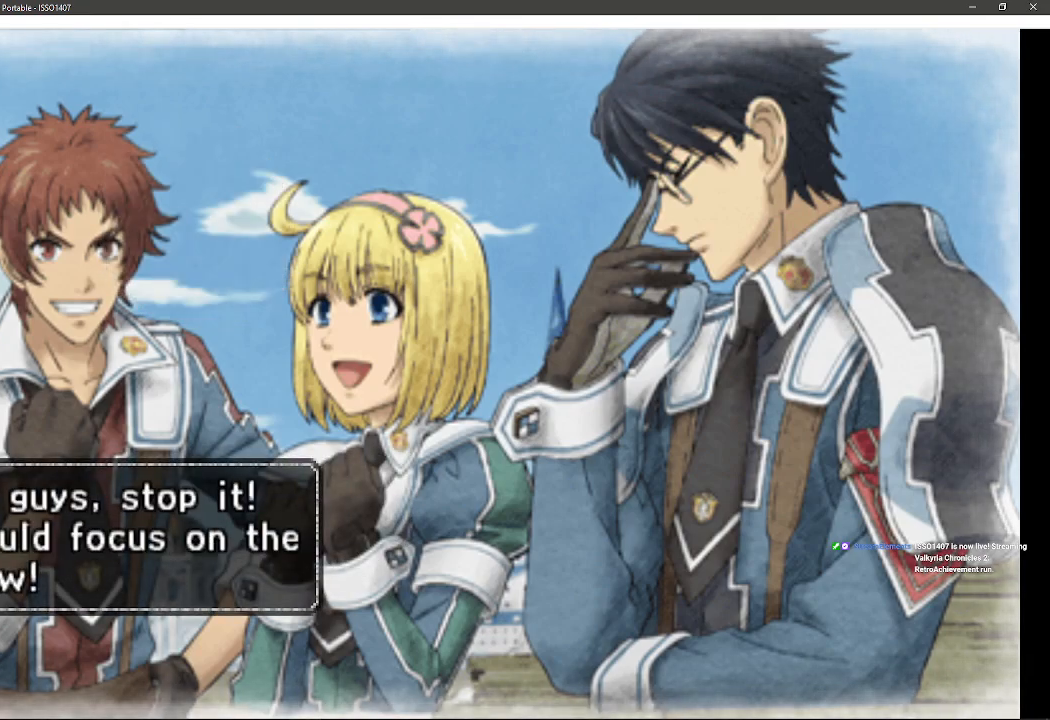
{"buttons": [], "left_stick": "center", "right_stick": "center", "events": []}
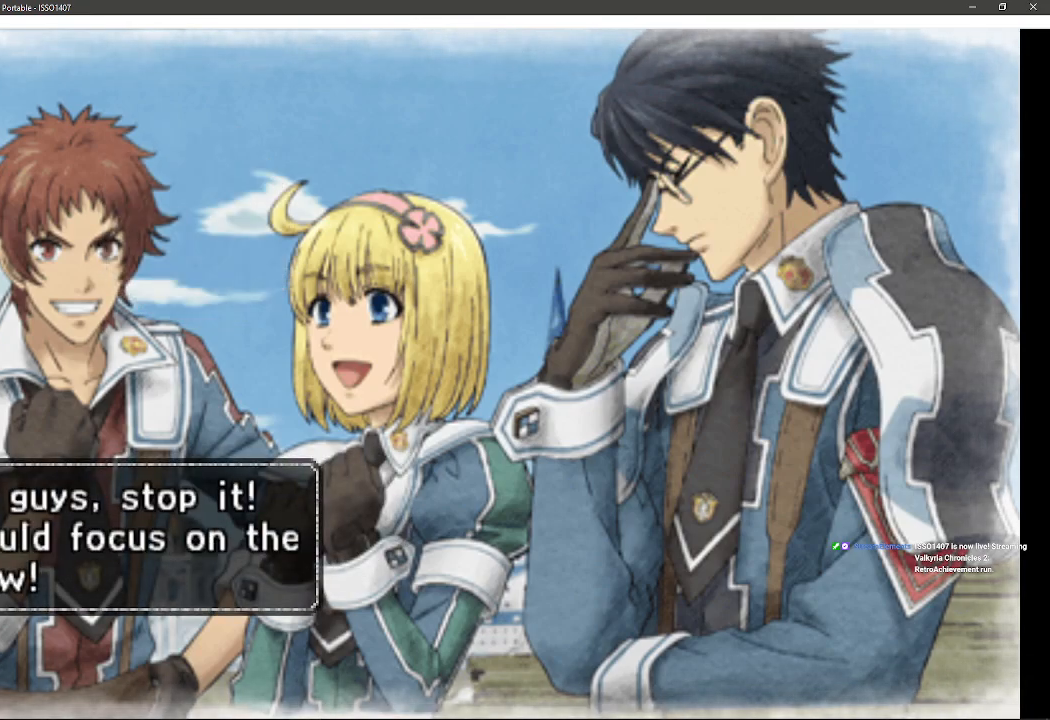
{"buttons": [], "left_stick": "center", "right_stick": "center", "events": []}
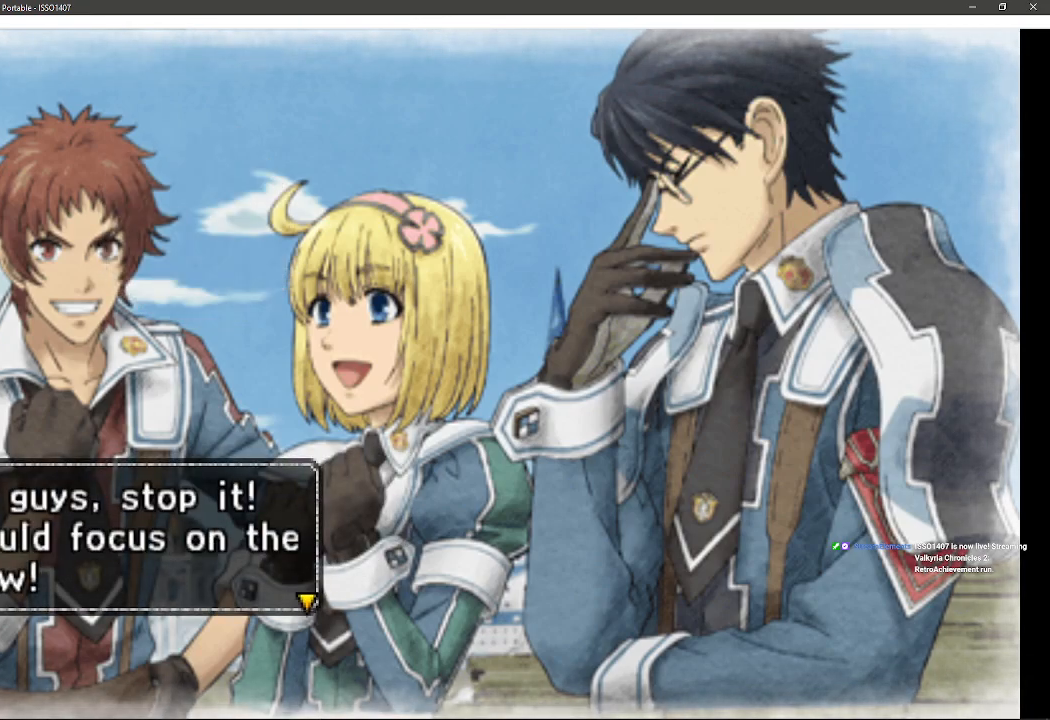
{"buttons": [], "left_stick": "center", "right_stick": "center", "events": [[250, "CROSS", "down"], [450, "CROSS", "up"]]}